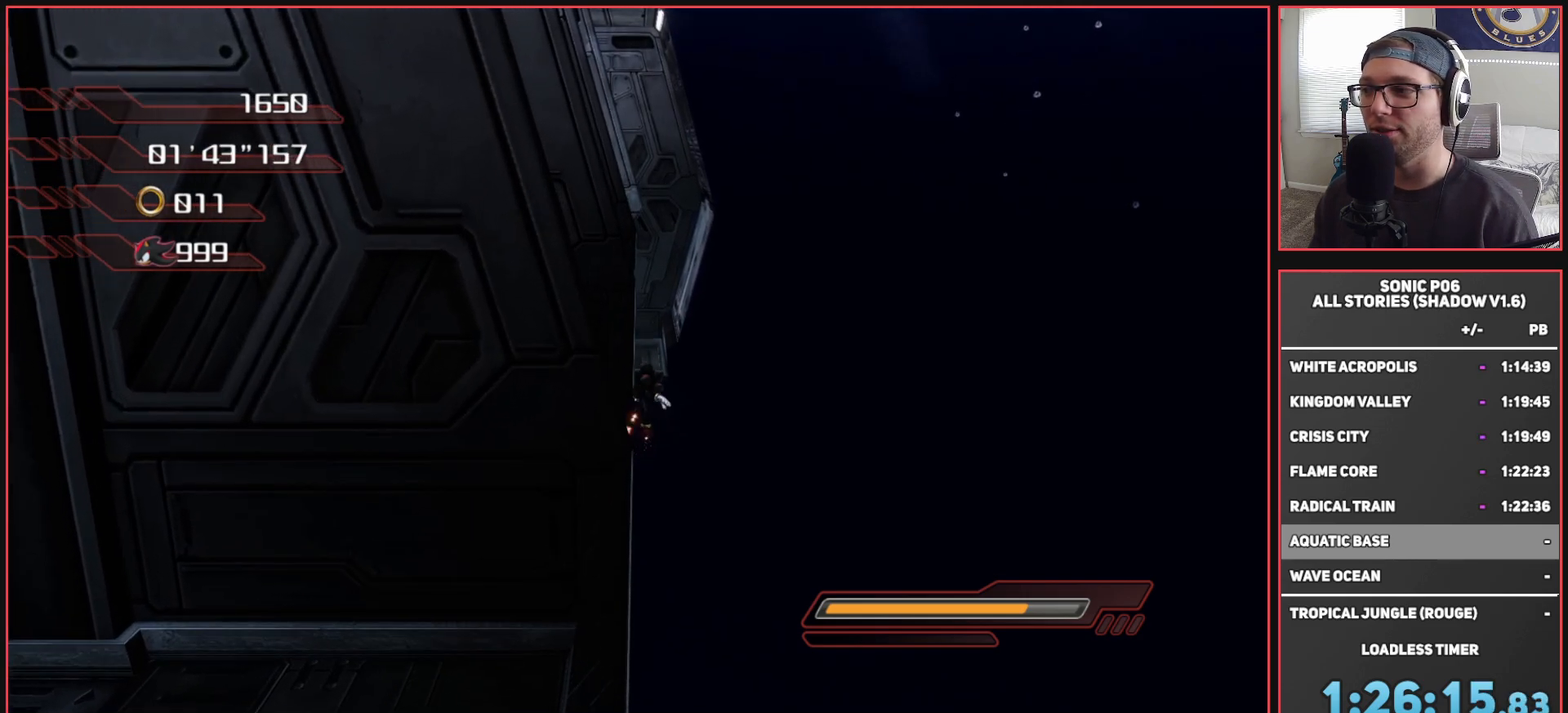
Gameplay with a controller (Xbox layout); each line is a JSON object with the inputs held at the frame after it. "events" lists button and stick changes between this image and that frame as [ms after this image, input, new state], when the widget could be followed in between.
{"buttons": [], "left_stick": "up", "right_stick": "center", "events": []}
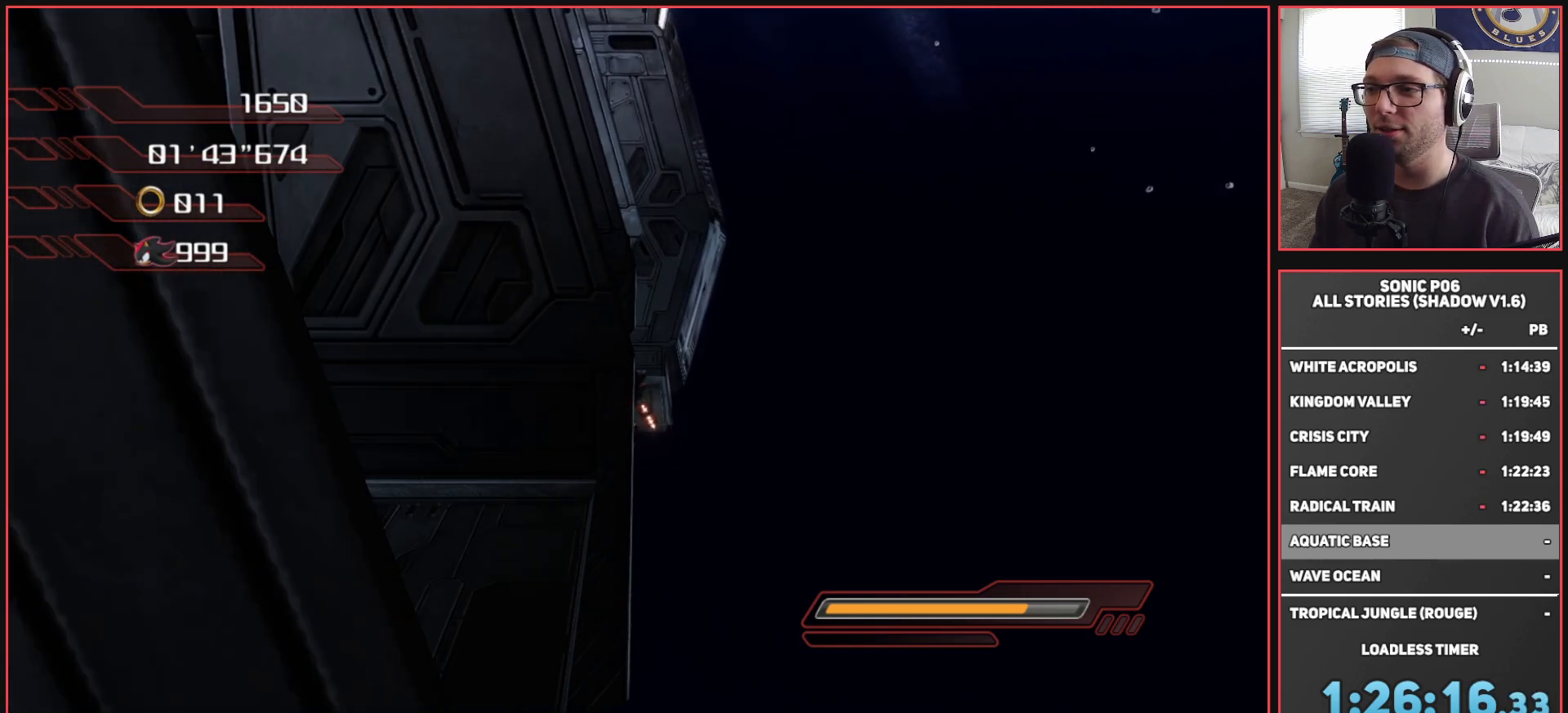
{"buttons": [], "left_stick": "center", "right_stick": "down-right", "events": [[233, "left_stick", "center"], [283, "right_stick", "down"], [450, "right_stick", "down-right"]]}
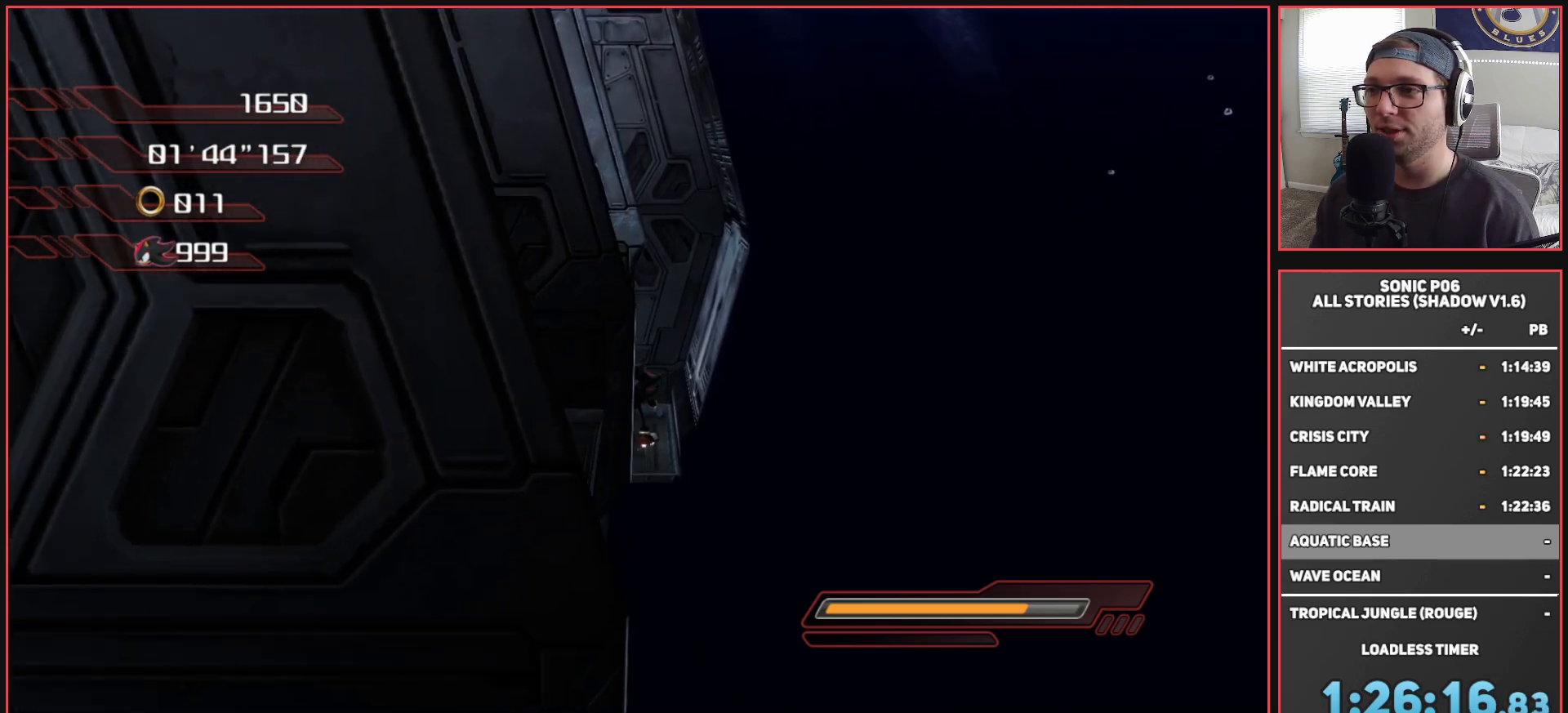
{"buttons": [], "left_stick": "center", "right_stick": "center", "events": [[367, "right_stick", "center"]]}
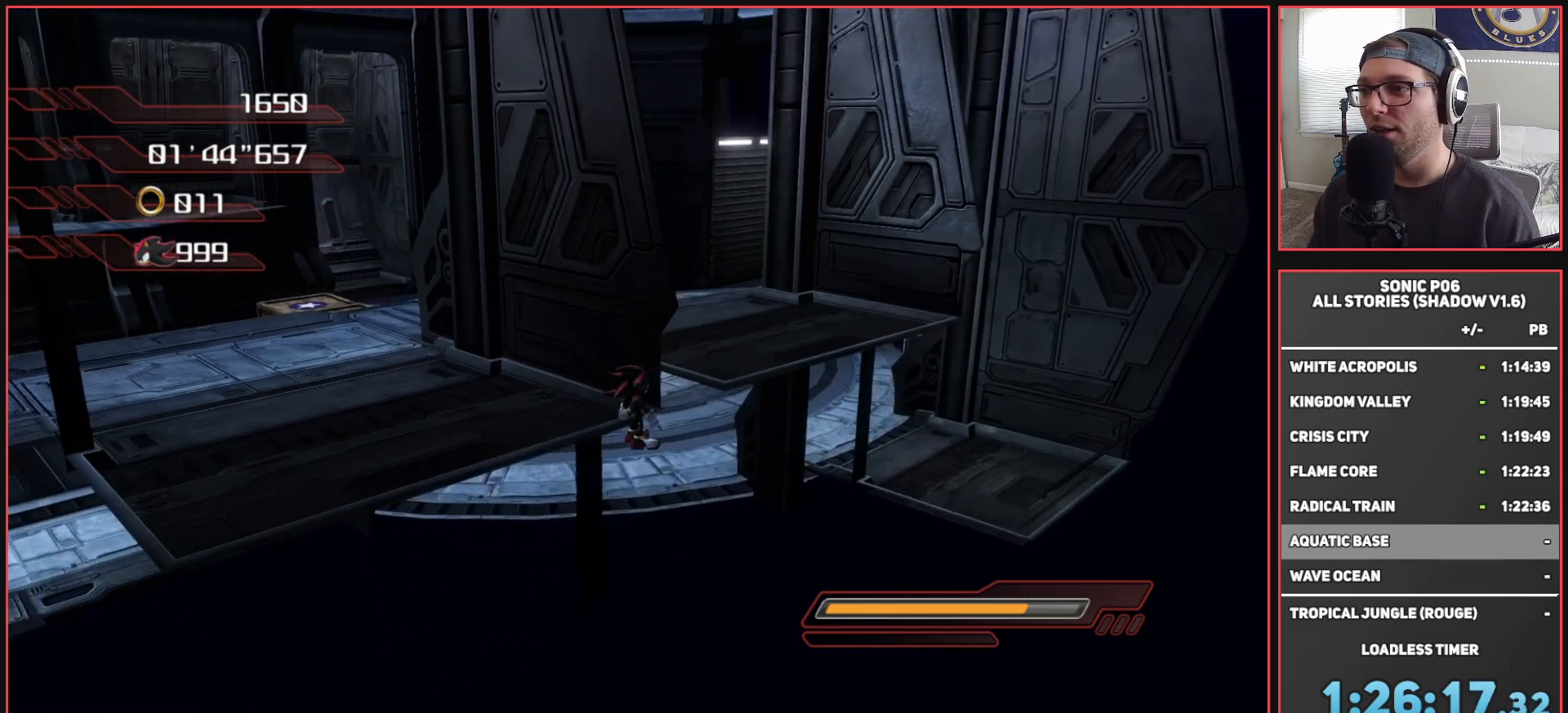
{"buttons": [], "left_stick": "center", "right_stick": "center", "events": [[17, "right_stick", "right"], [167, "right_stick", "center"]]}
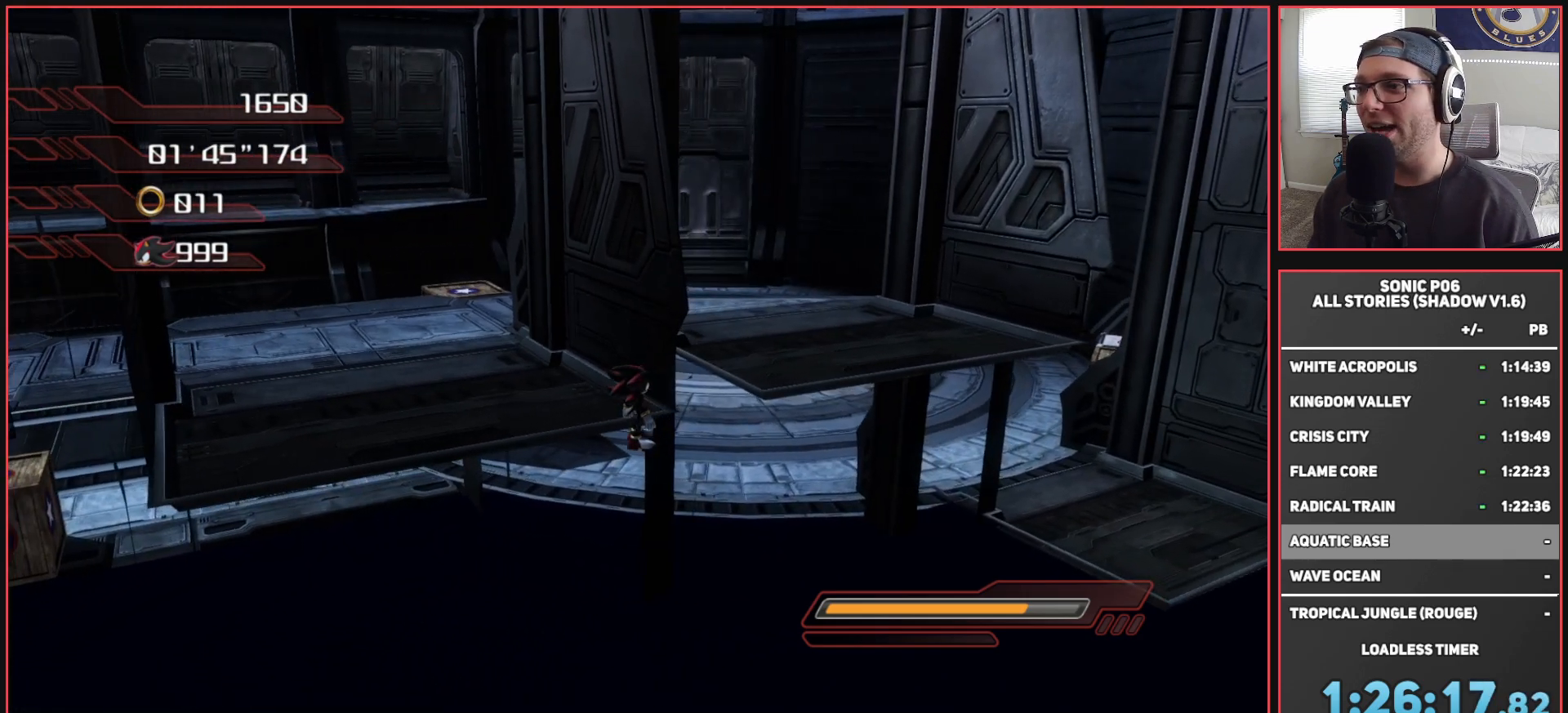
{"buttons": [], "left_stick": "center", "right_stick": "left", "events": [[67, "right_stick", "left"]]}
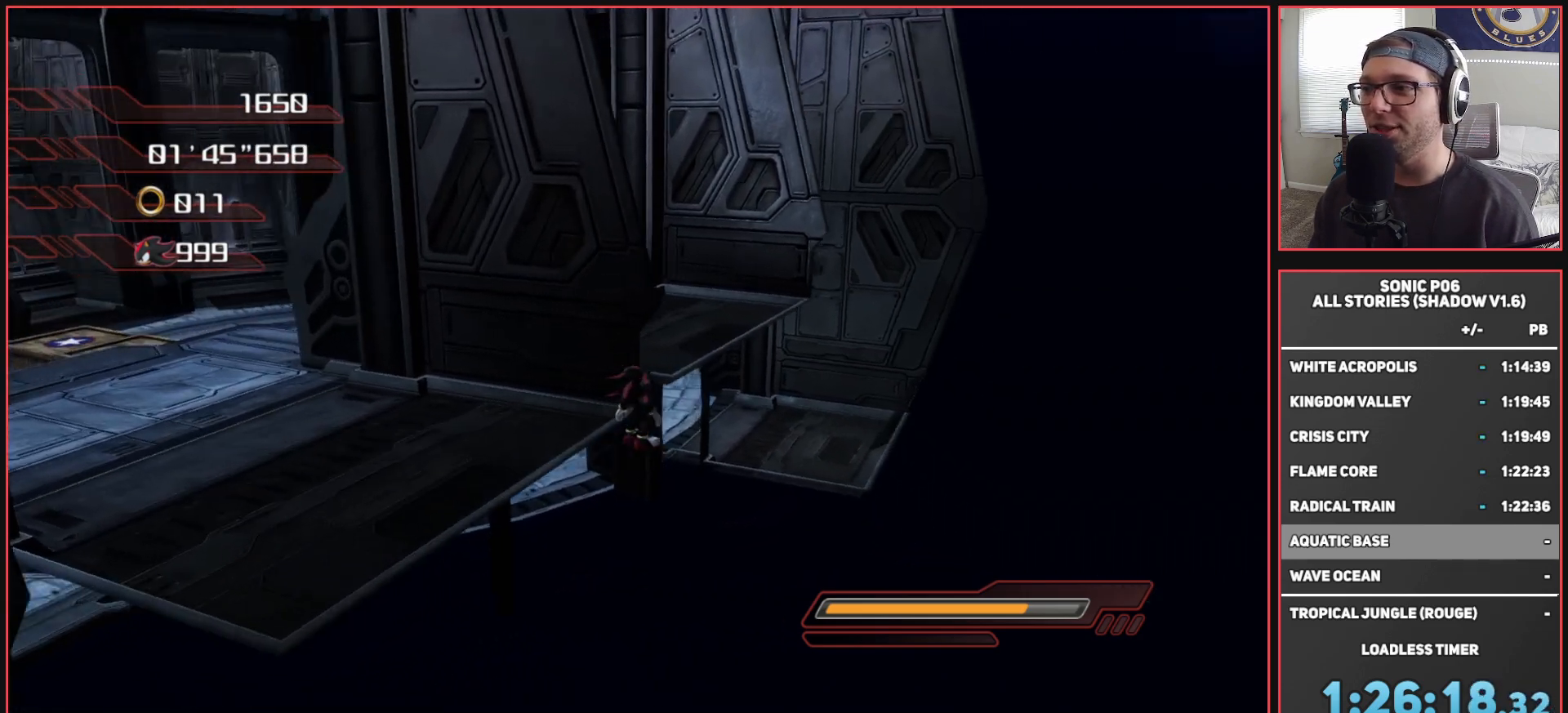
{"buttons": [], "left_stick": "up", "right_stick": "center", "events": [[17, "right_stick", "center"], [33, "left_stick", "up"]]}
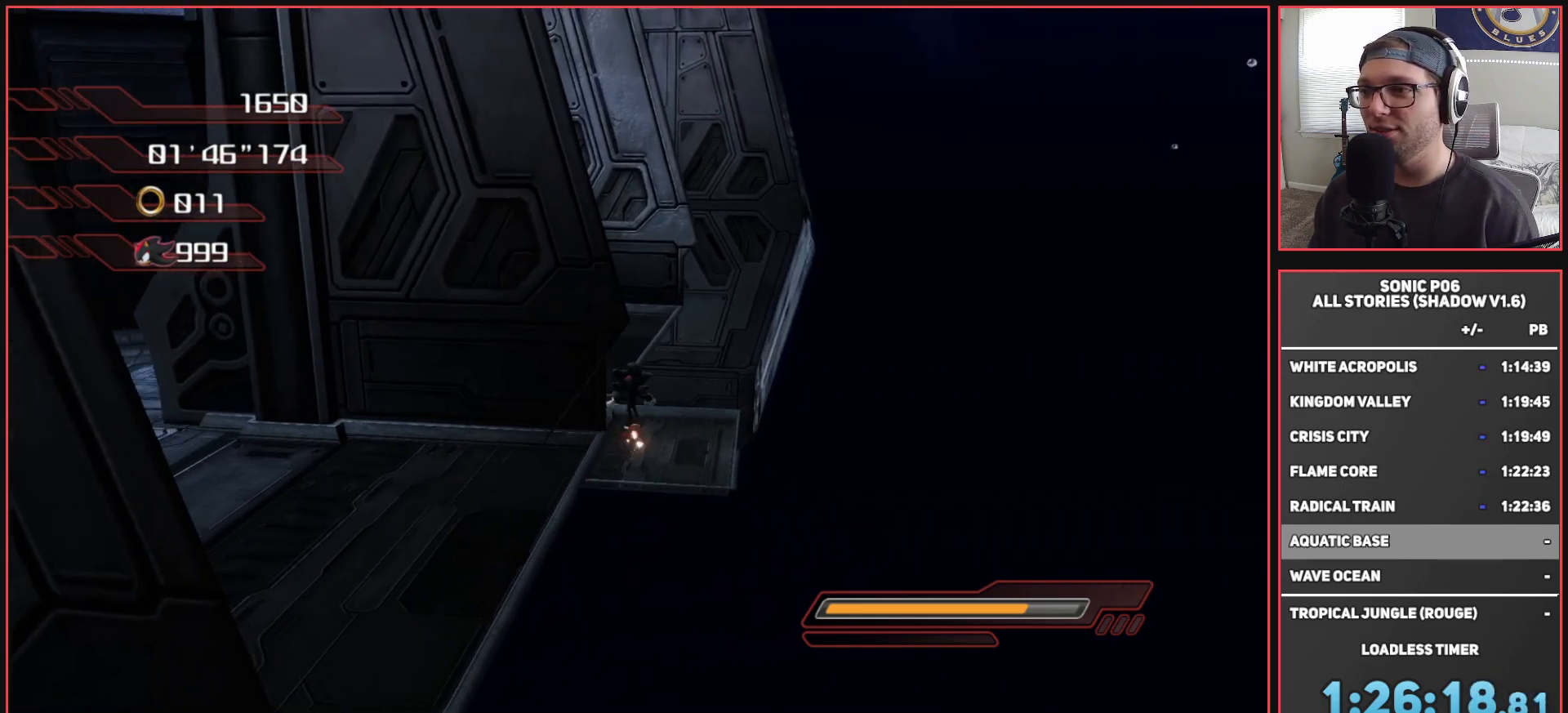
{"buttons": [], "left_stick": "up", "right_stick": "center", "events": []}
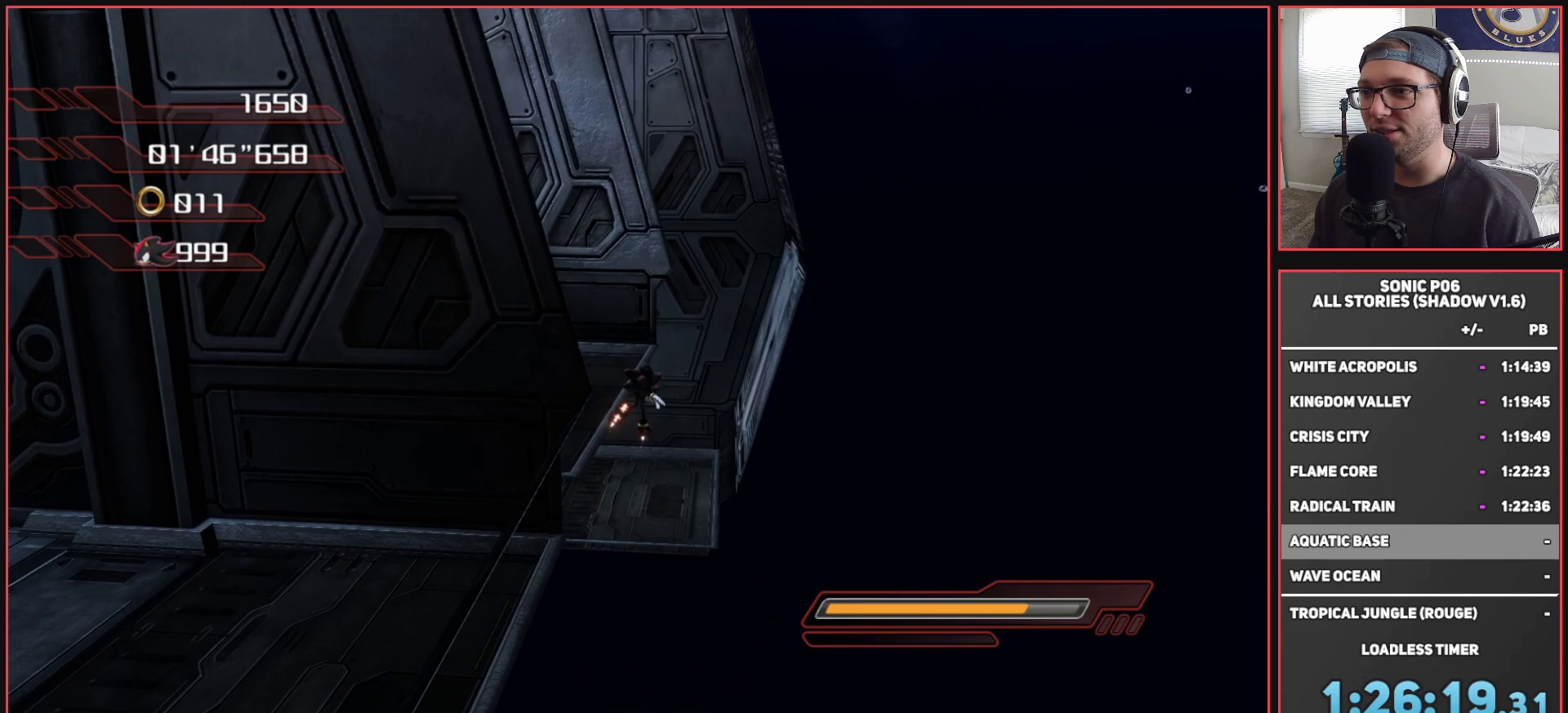
{"buttons": [], "left_stick": "center", "right_stick": "center", "events": [[150, "left_stick", "center"]]}
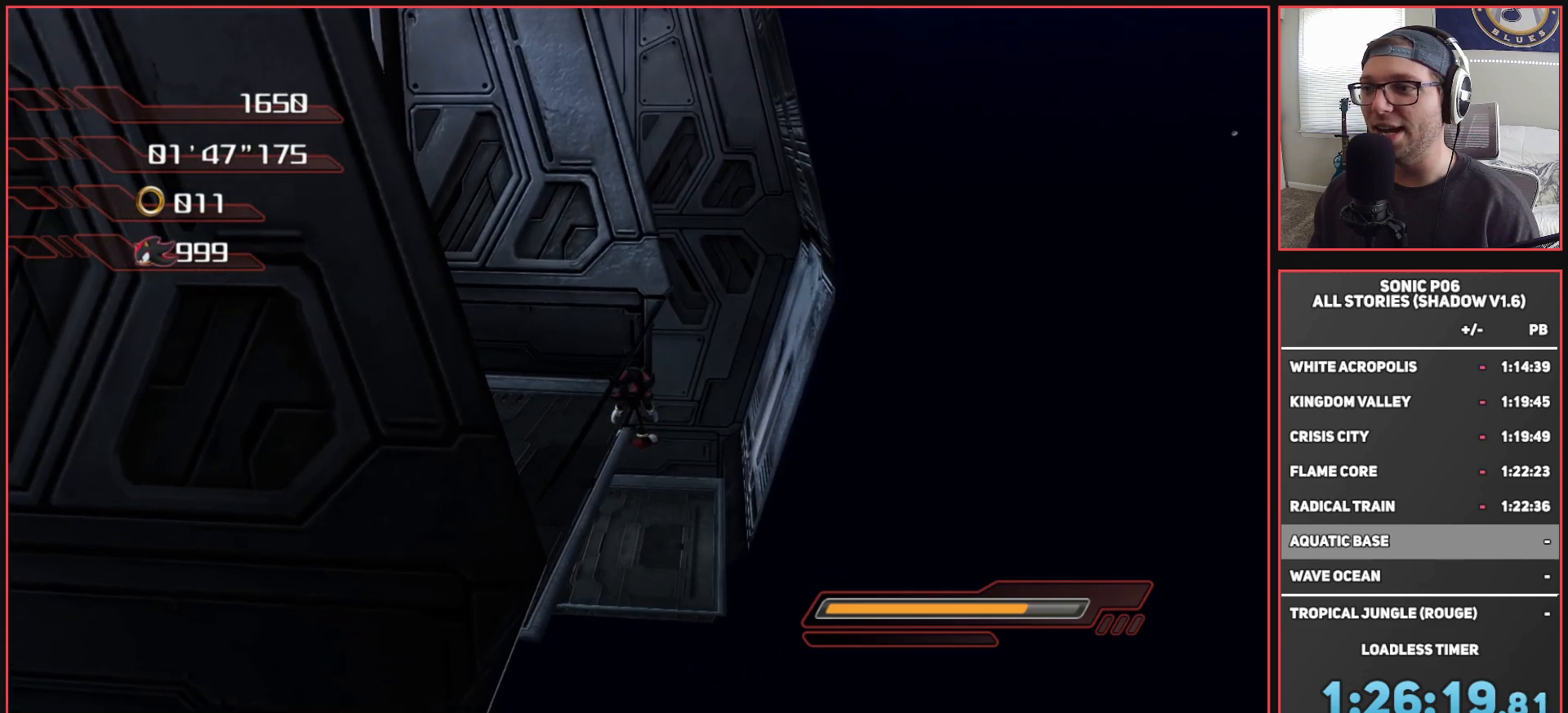
{"buttons": [], "left_stick": "down", "right_stick": "center", "events": [[167, "left_stick", "down"]]}
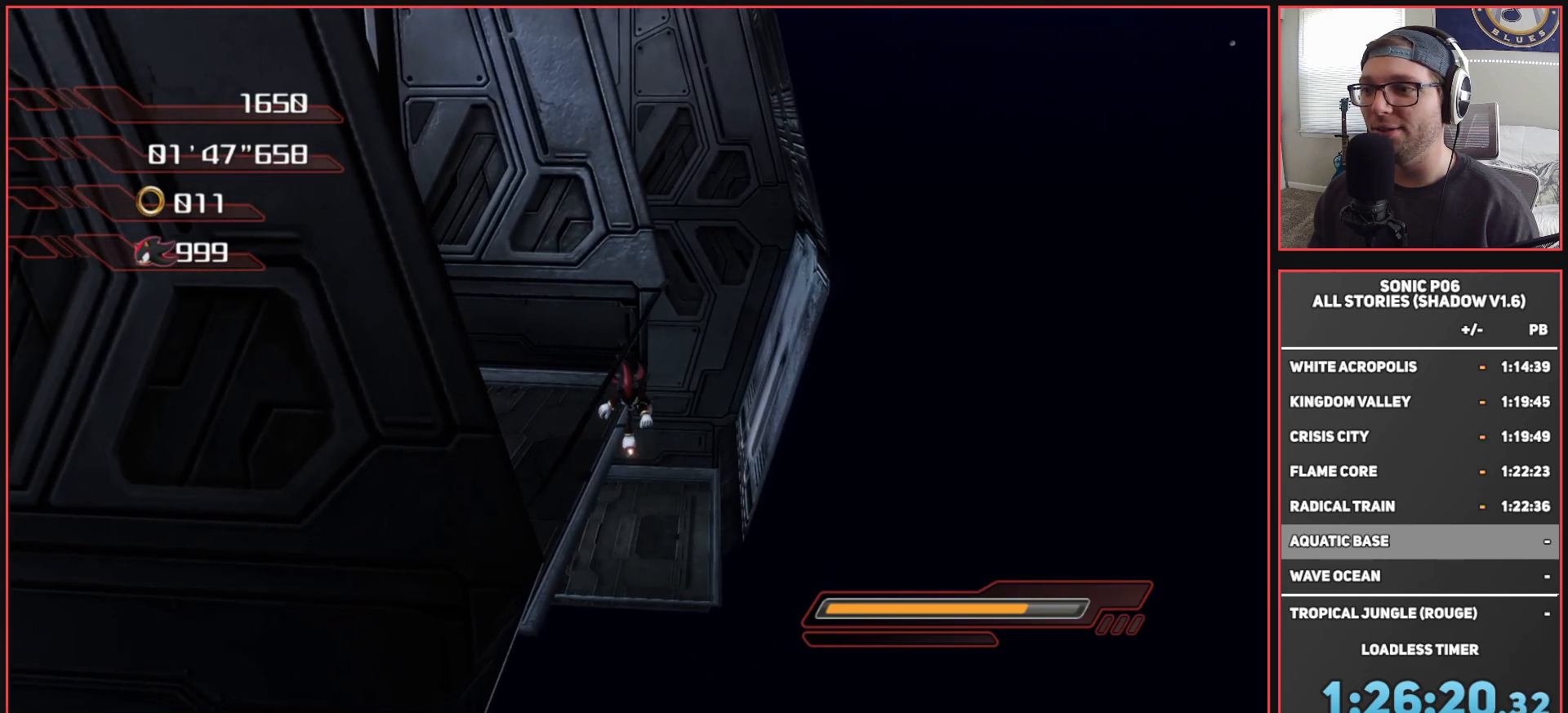
{"buttons": [], "left_stick": "down", "right_stick": "center", "events": [[67, "right_stick", "left"], [167, "right_stick", "center"]]}
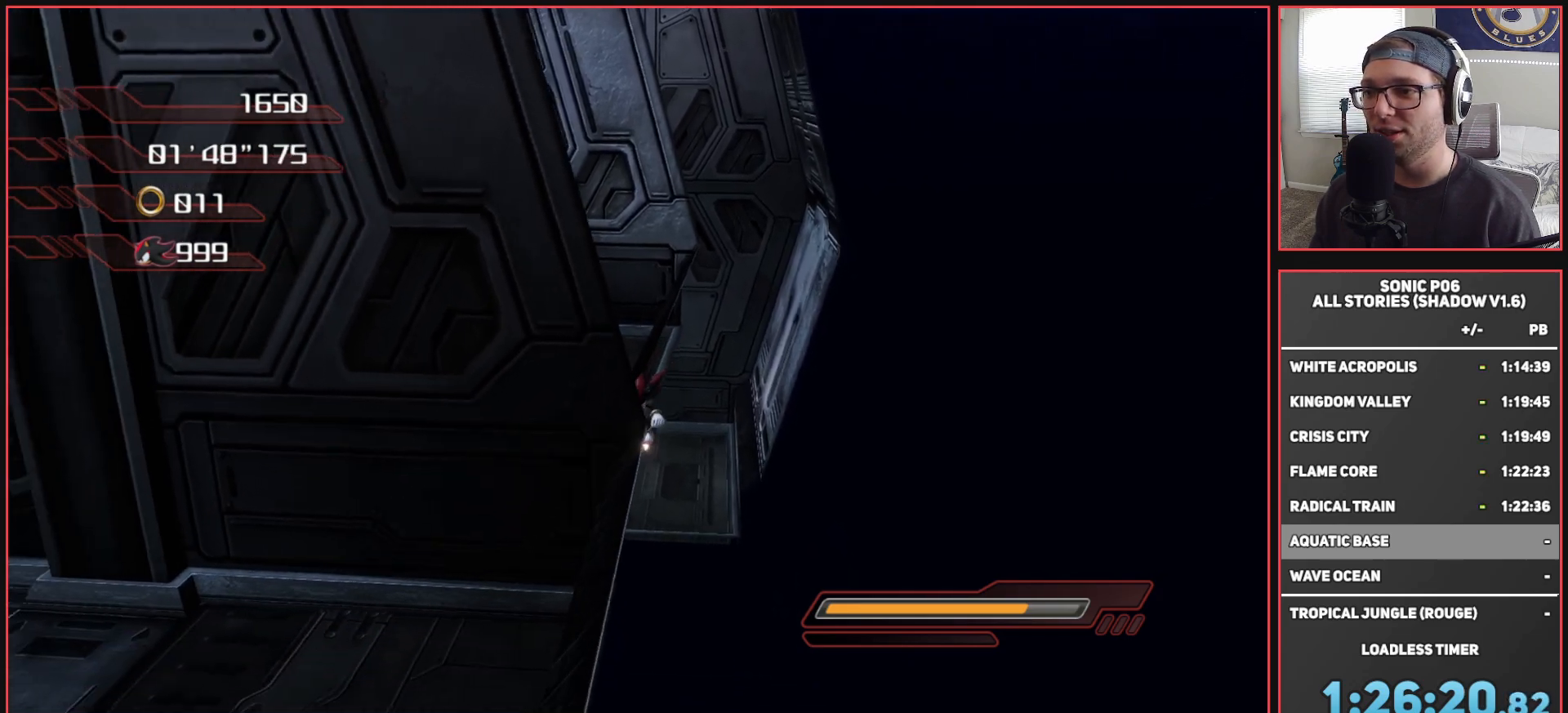
{"buttons": [], "left_stick": "center", "right_stick": "center", "events": [[450, "left_stick", "center"]]}
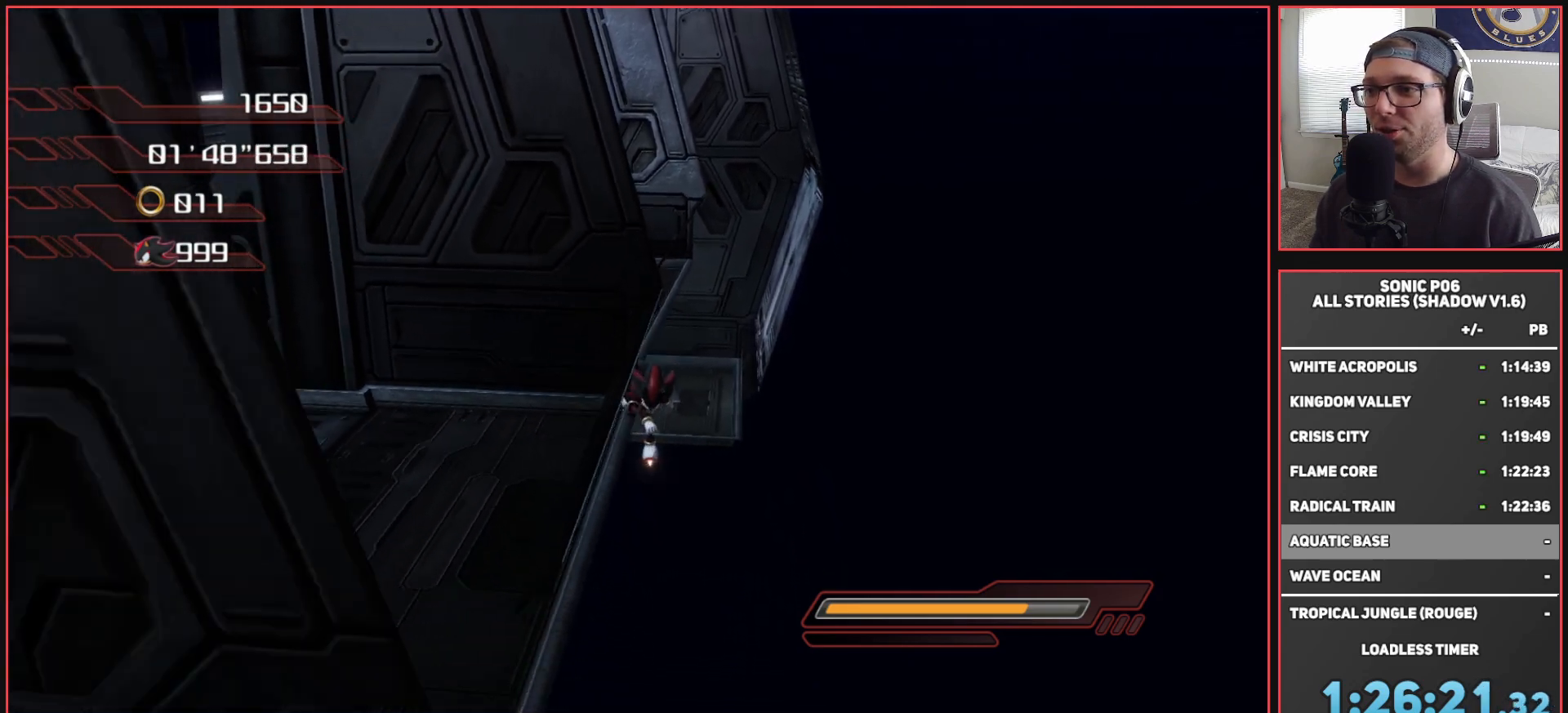
{"buttons": [], "left_stick": "center", "right_stick": "left", "events": [[100, "right_stick", "right"], [250, "right_stick", "center"], [383, "right_stick", "left"]]}
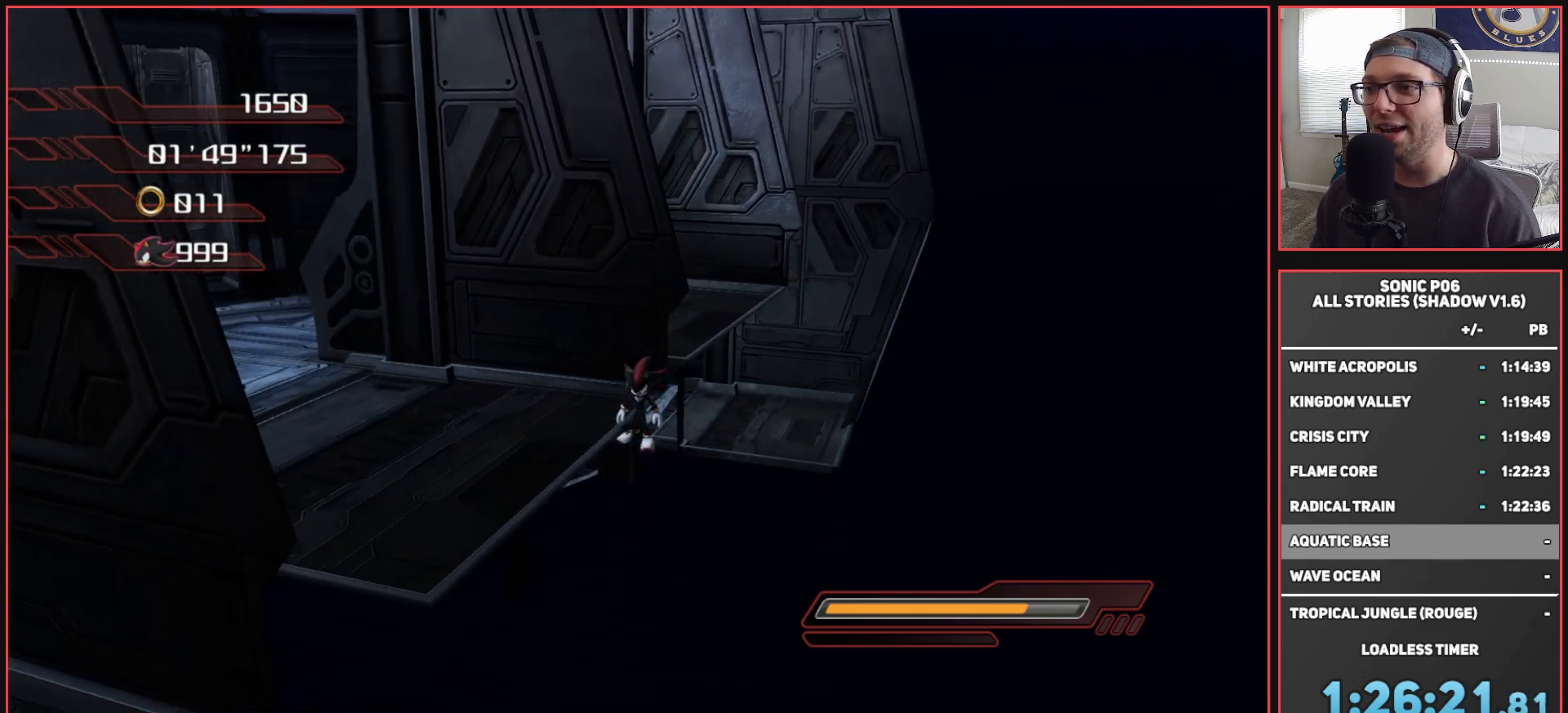
{"buttons": [], "left_stick": "center", "right_stick": "center", "events": [[150, "right_stick", "center"]]}
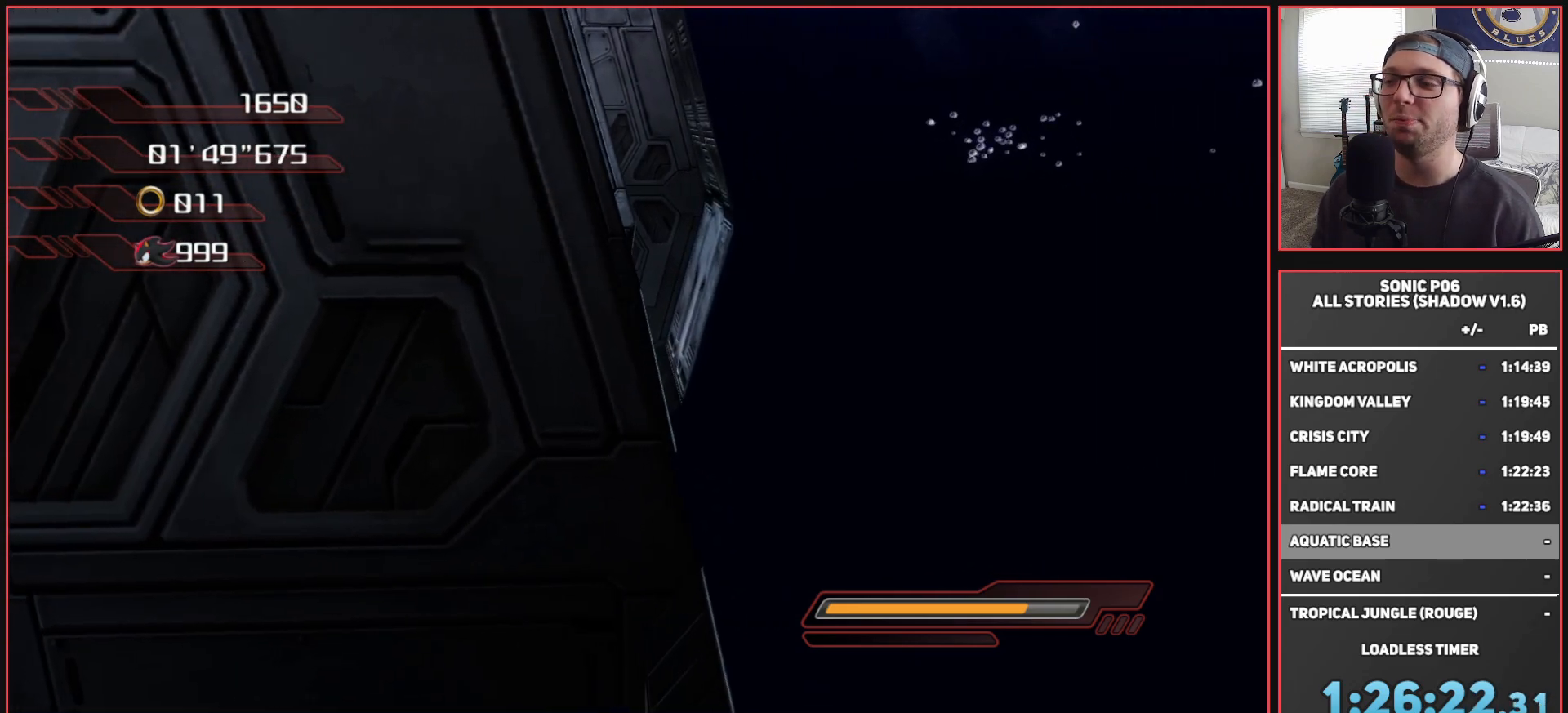
{"buttons": [], "left_stick": "center", "right_stick": "center", "events": []}
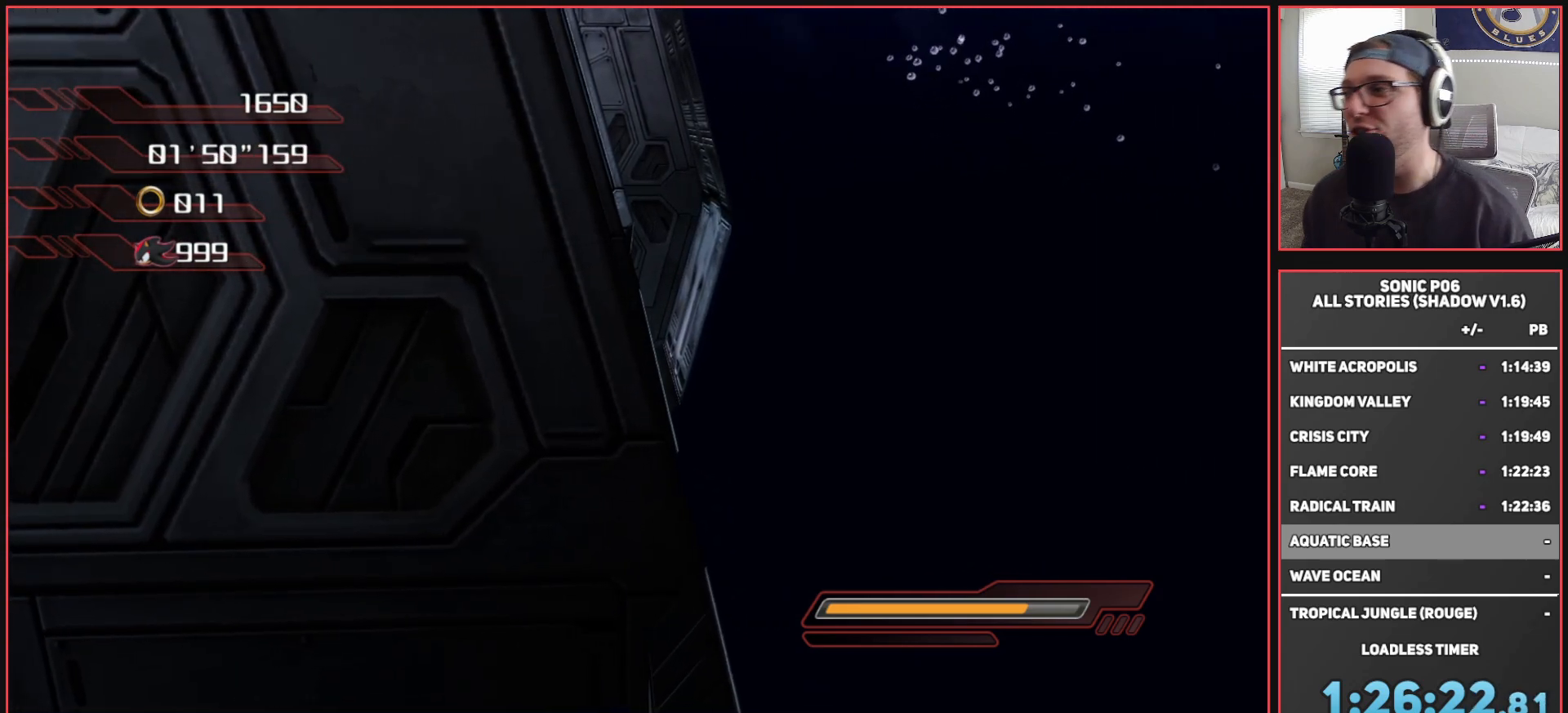
{"buttons": [], "left_stick": "center", "right_stick": "center", "events": []}
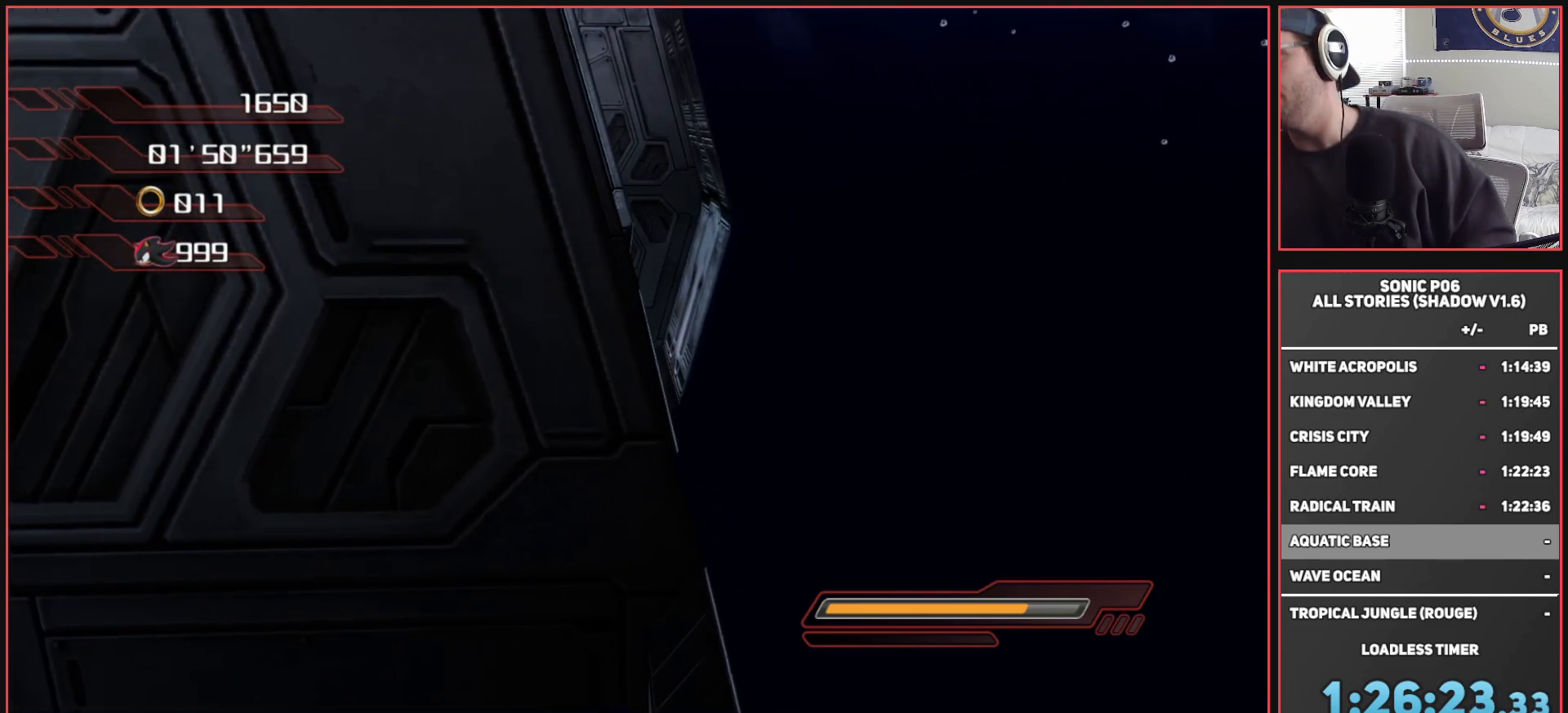
{"buttons": [], "left_stick": "down", "right_stick": "center", "events": [[317, "left_stick", "down"]]}
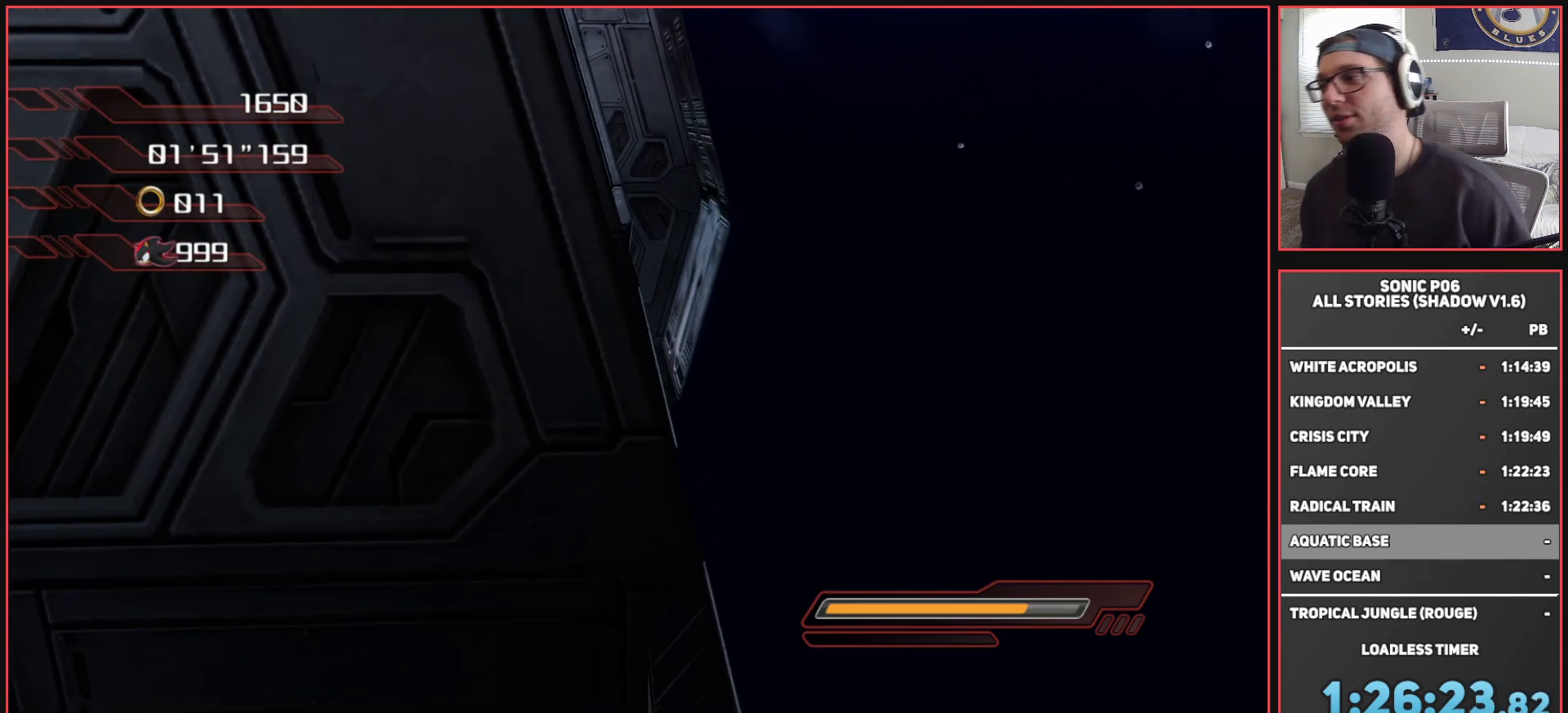
{"buttons": [], "left_stick": "down", "right_stick": "center", "events": []}
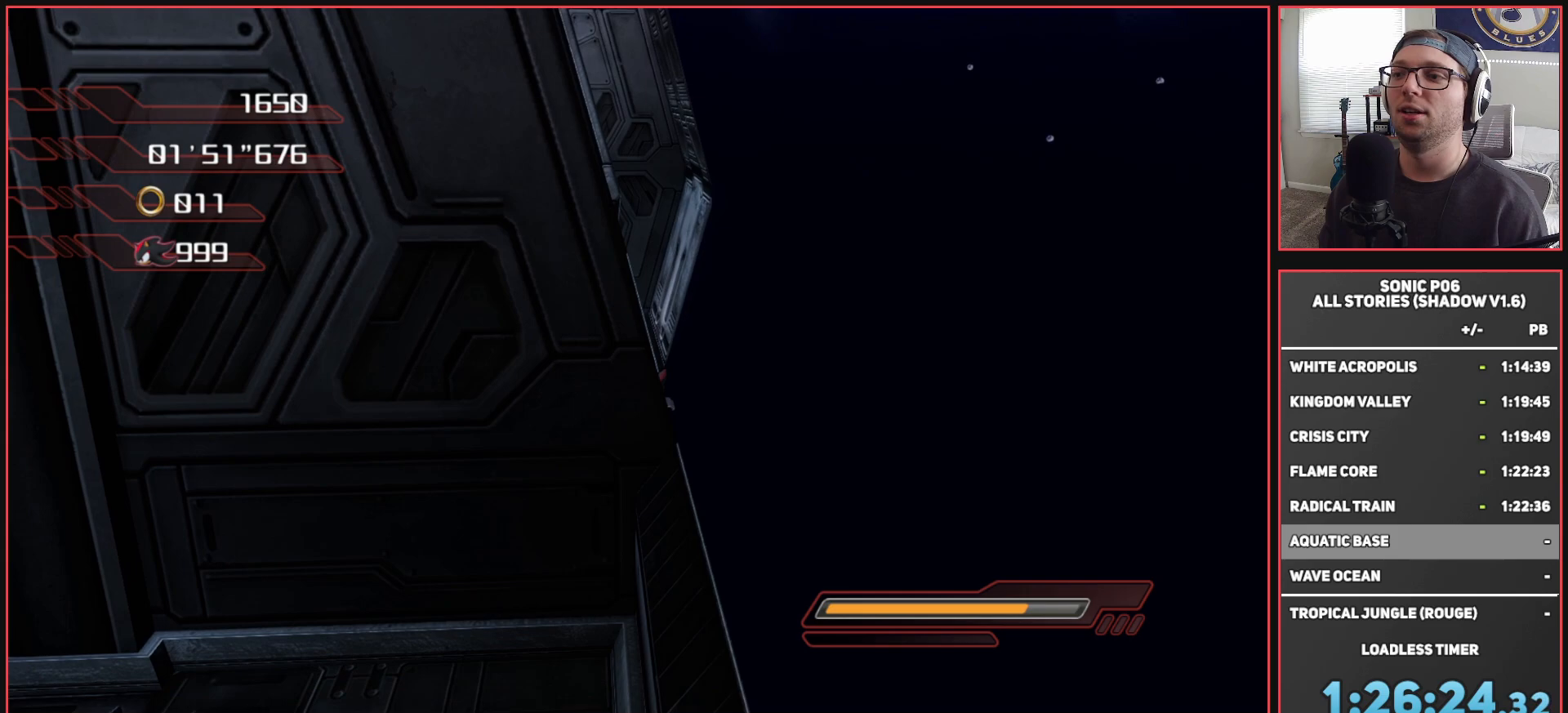
{"buttons": [], "left_stick": "down", "right_stick": "center", "events": [[233, "left_stick", "center"], [400, "right_stick", "right"], [483, "left_stick", "down"], [483, "right_stick", "center"]]}
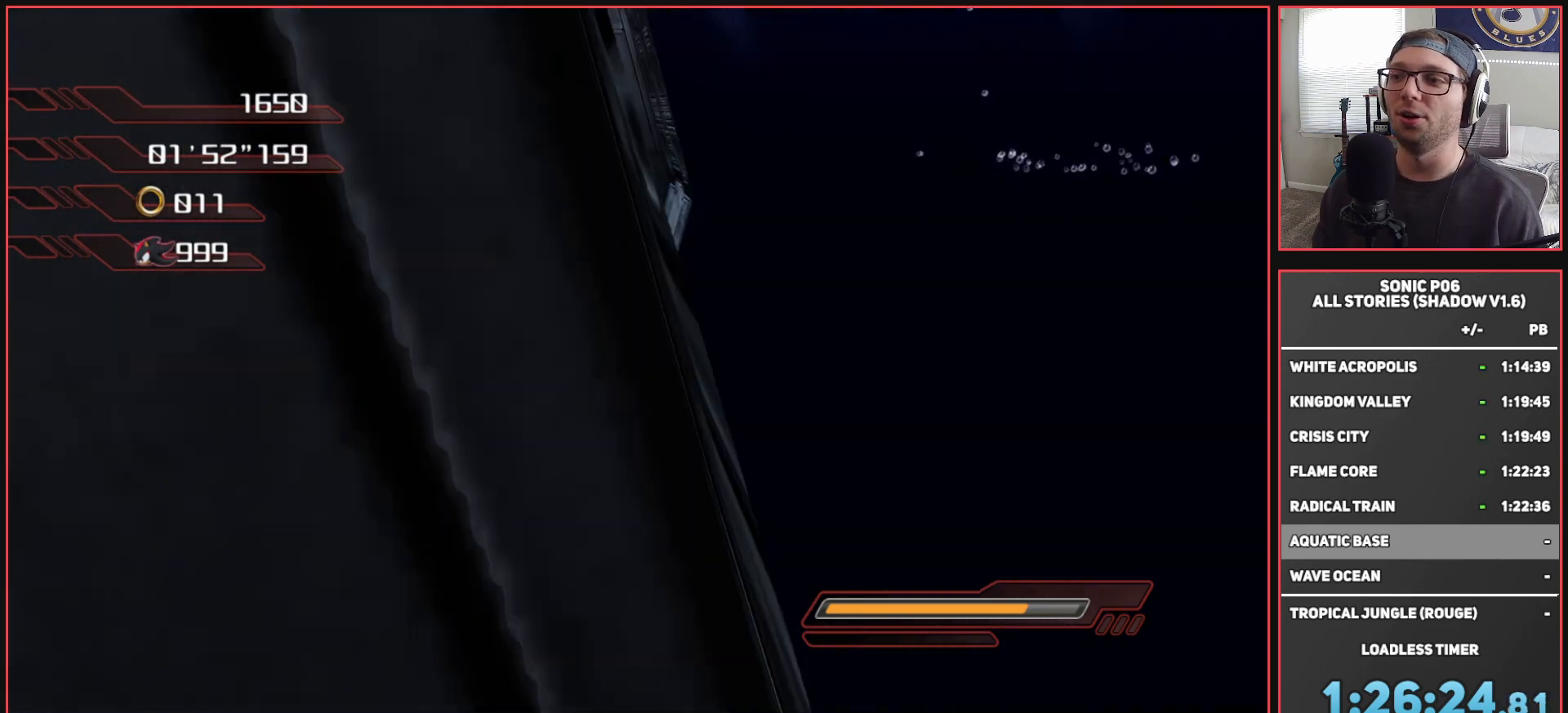
{"buttons": [], "left_stick": "center", "right_stick": "center", "events": [[467, "left_stick", "center"]]}
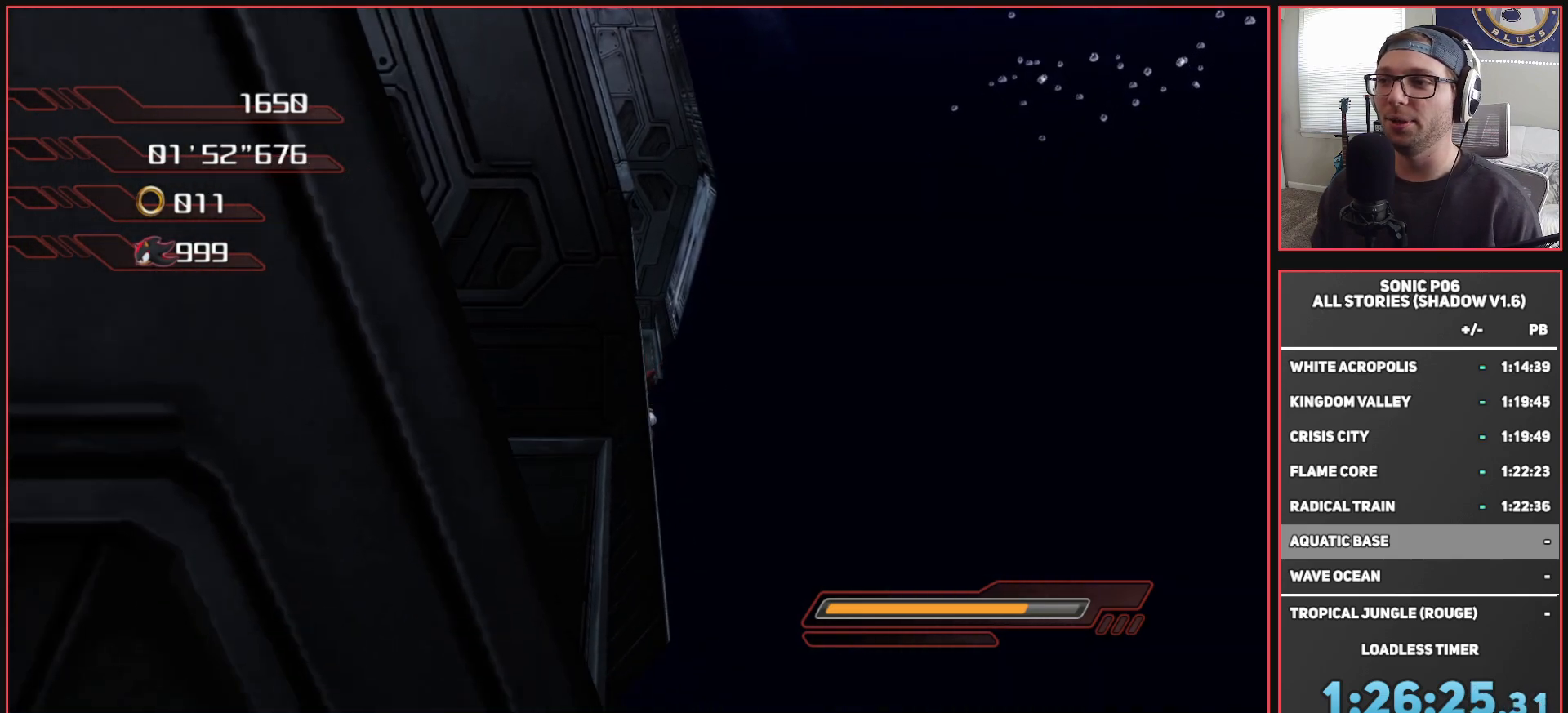
{"buttons": [], "left_stick": "down", "right_stick": "center", "events": [[200, "left_stick", "down"]]}
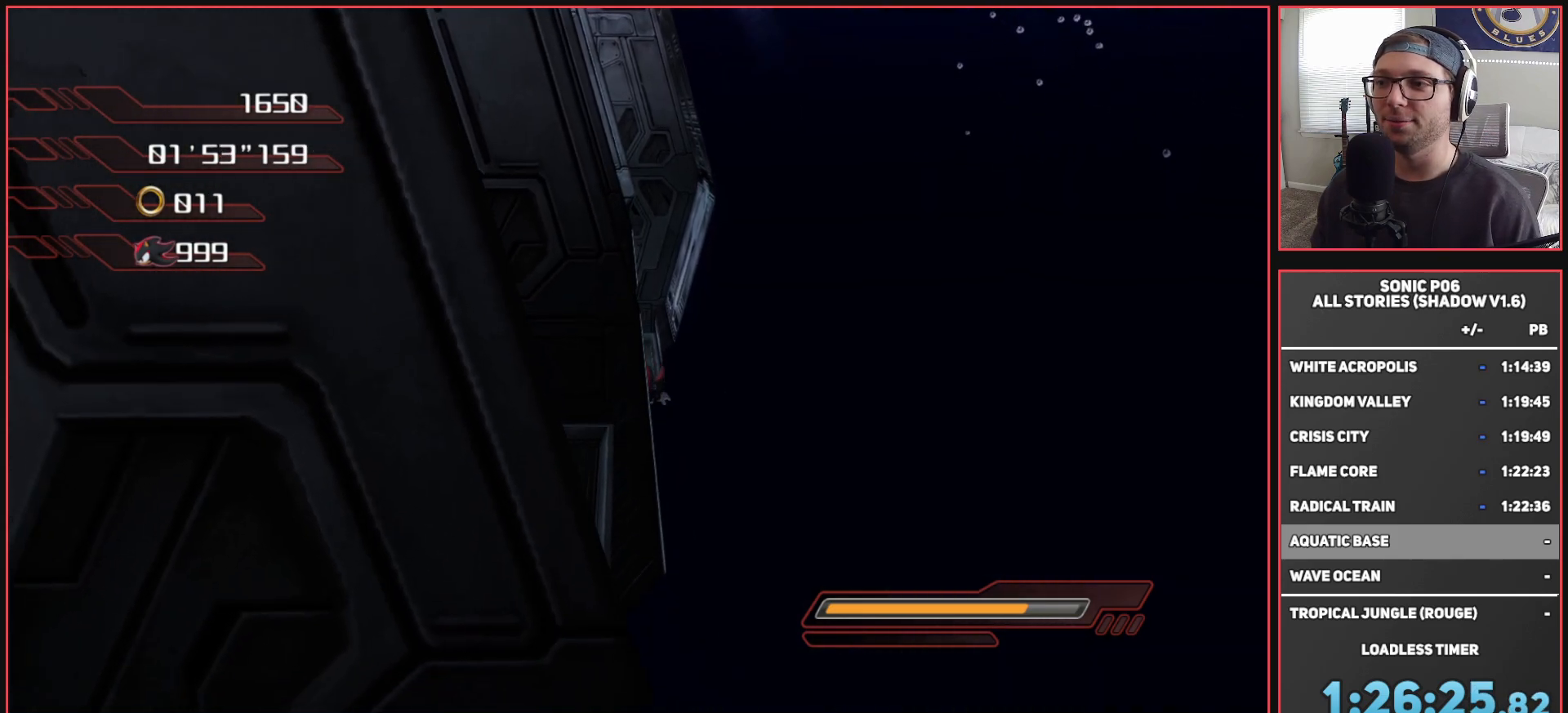
{"buttons": [], "left_stick": "up", "right_stick": "center", "events": [[333, "left_stick", "center"], [450, "left_stick", "up"]]}
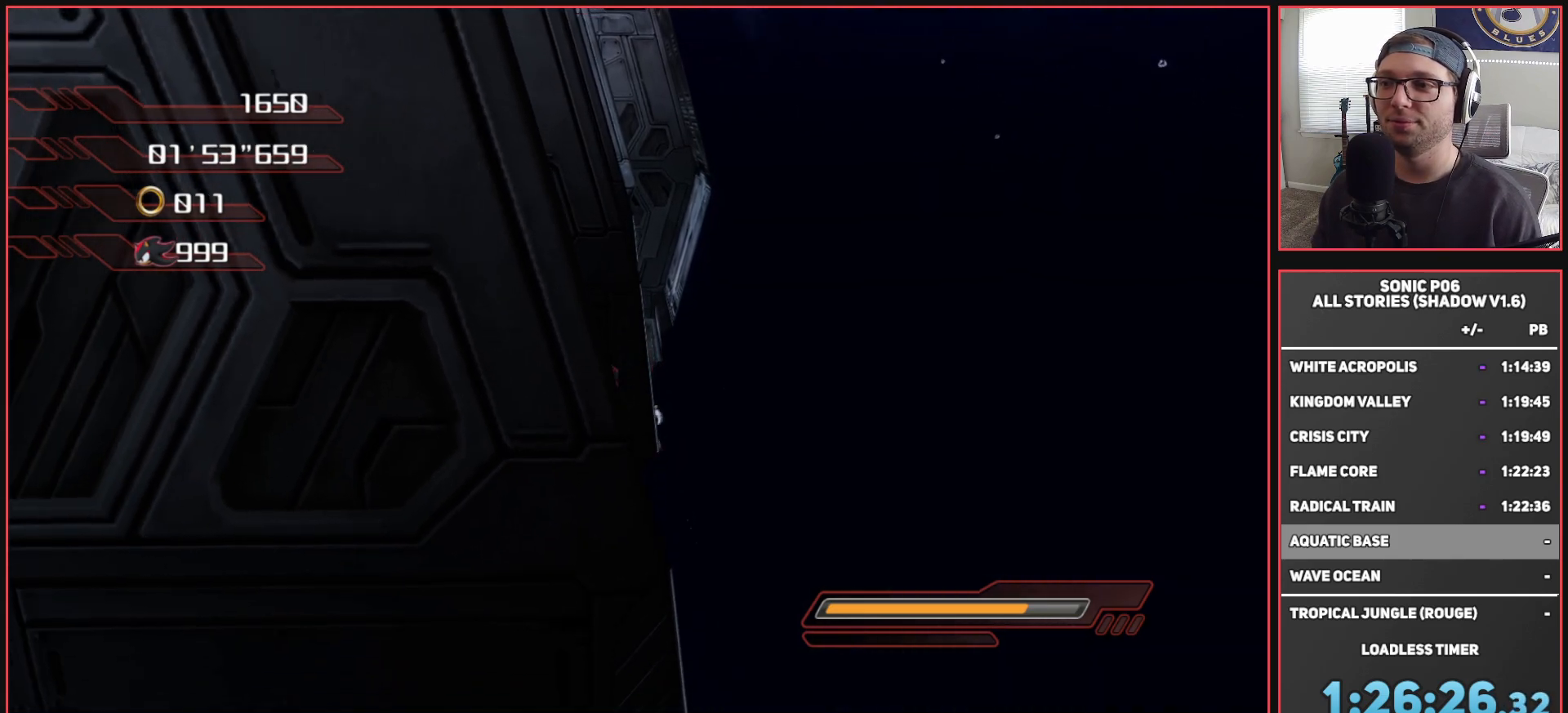
{"buttons": ["X"], "left_stick": "up", "right_stick": "center", "events": [[17, "X", "down"]]}
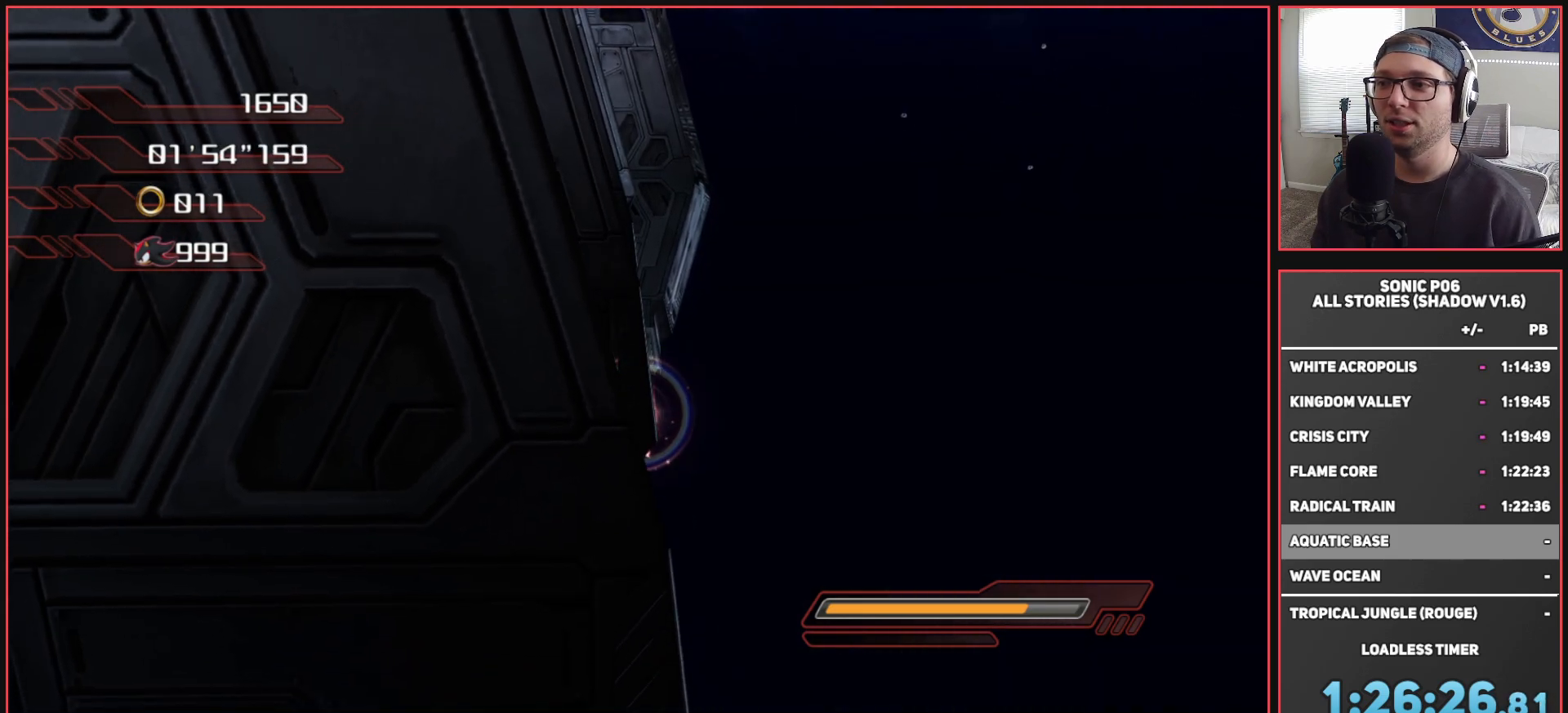
{"buttons": ["A", "X"], "left_stick": "up-right", "right_stick": "center", "events": [[133, "X", "up"], [167, "X", "down"], [300, "X", "up"], [383, "left_stick", "up-right"], [433, "A", "down"], [433, "X", "down"]]}
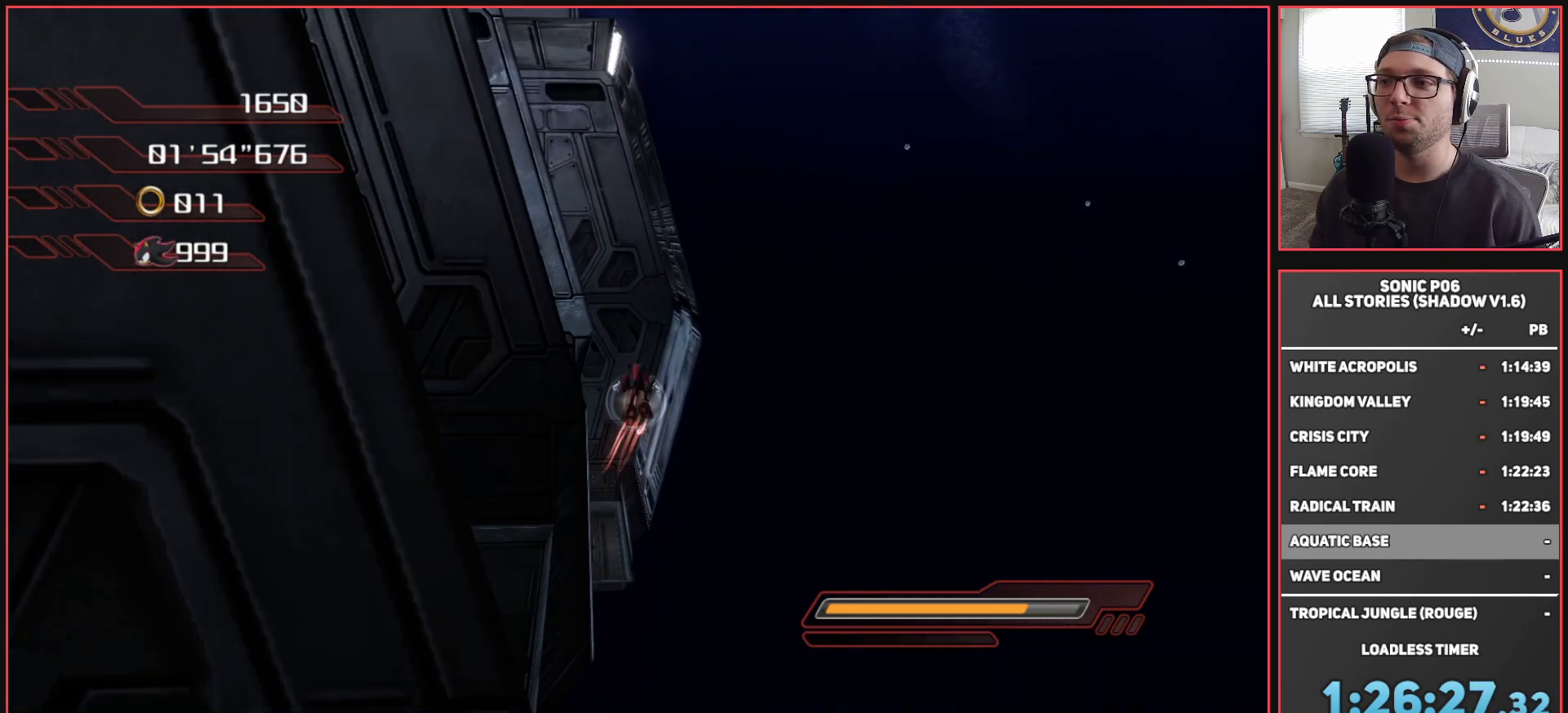
{"buttons": ["A", "X"], "left_stick": "up-left", "right_stick": "center", "events": [[50, "R1", "down"], [67, "R1", "up"], [183, "left_stick", "up-left"]]}
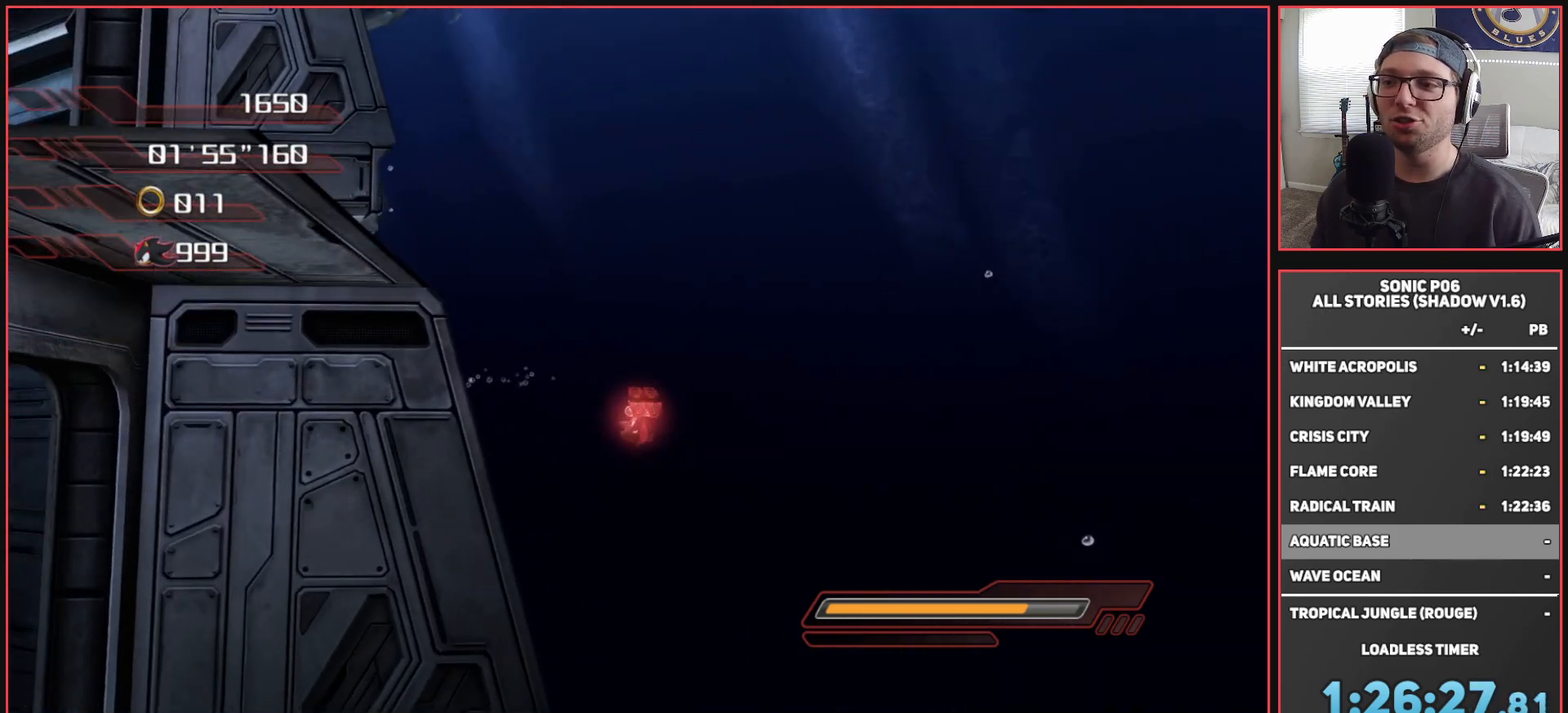
{"buttons": [], "left_stick": "up-left", "right_stick": "center", "events": [[150, "left_stick", "up"], [383, "left_stick", "up-left"], [450, "A", "up"], [450, "X", "up"]]}
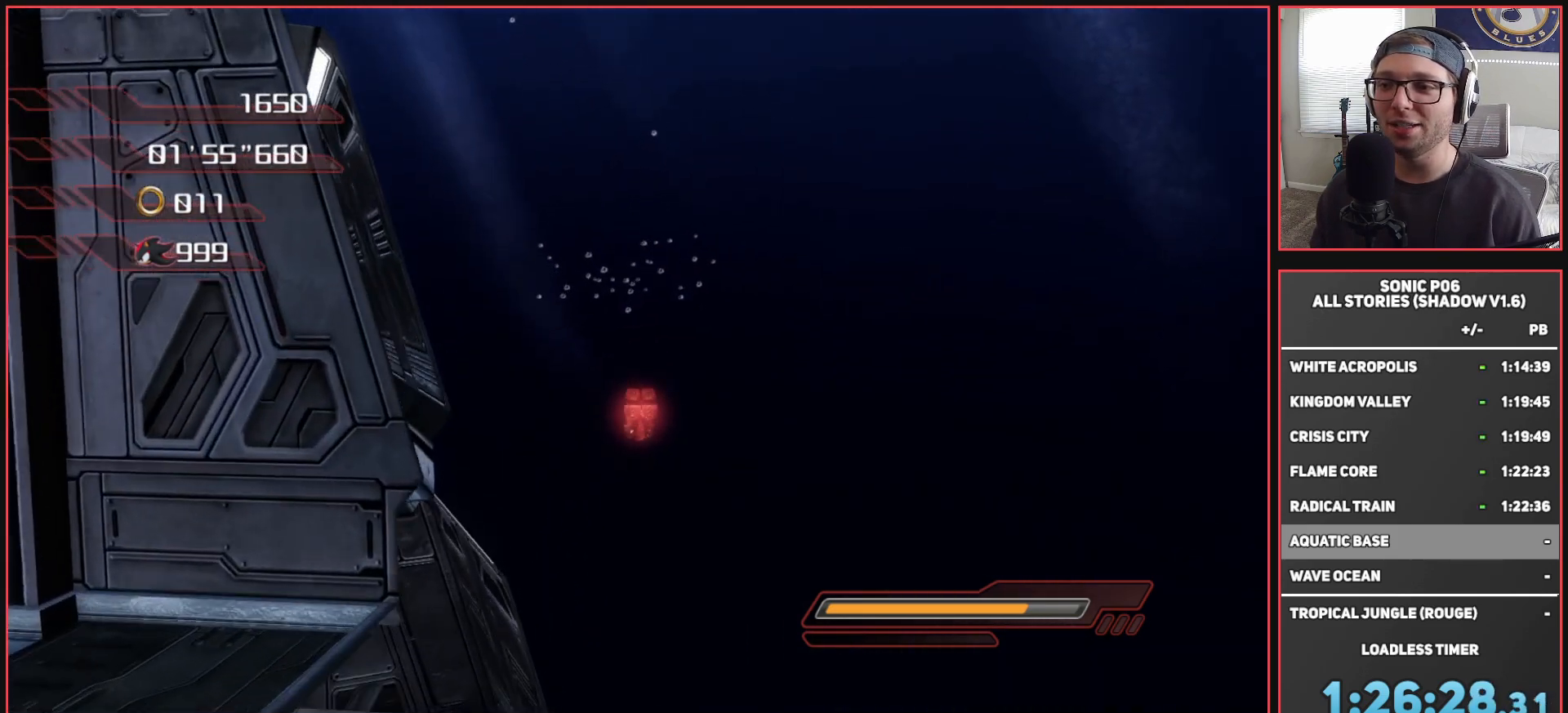
{"buttons": [], "left_stick": "up-right", "right_stick": "right", "events": [[233, "right_stick", "down-right"], [283, "right_stick", "right"], [417, "left_stick", "up-right"]]}
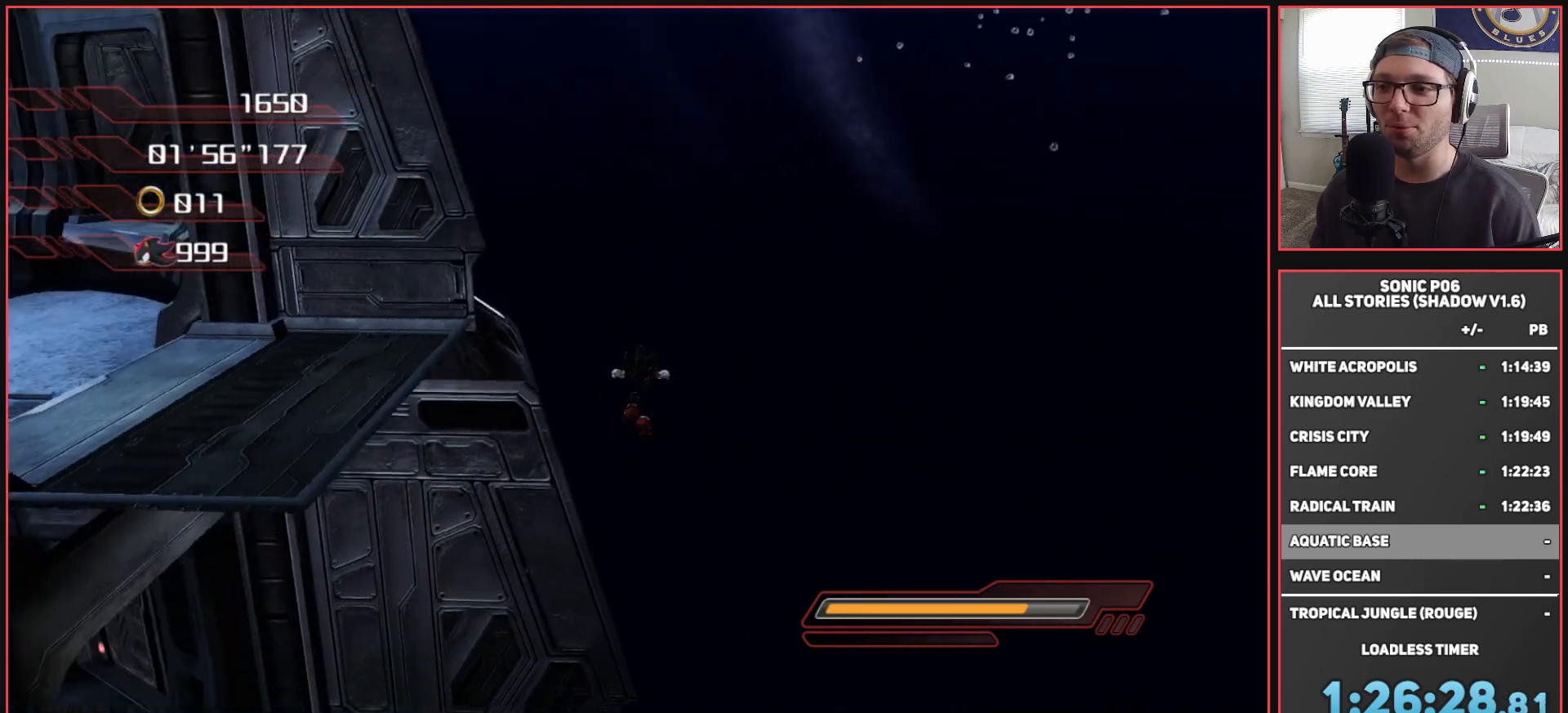
{"buttons": ["A"], "left_stick": "up-left", "right_stick": "center", "events": [[317, "right_stick", "center"], [350, "A", "down"], [400, "left_stick", "up-left"]]}